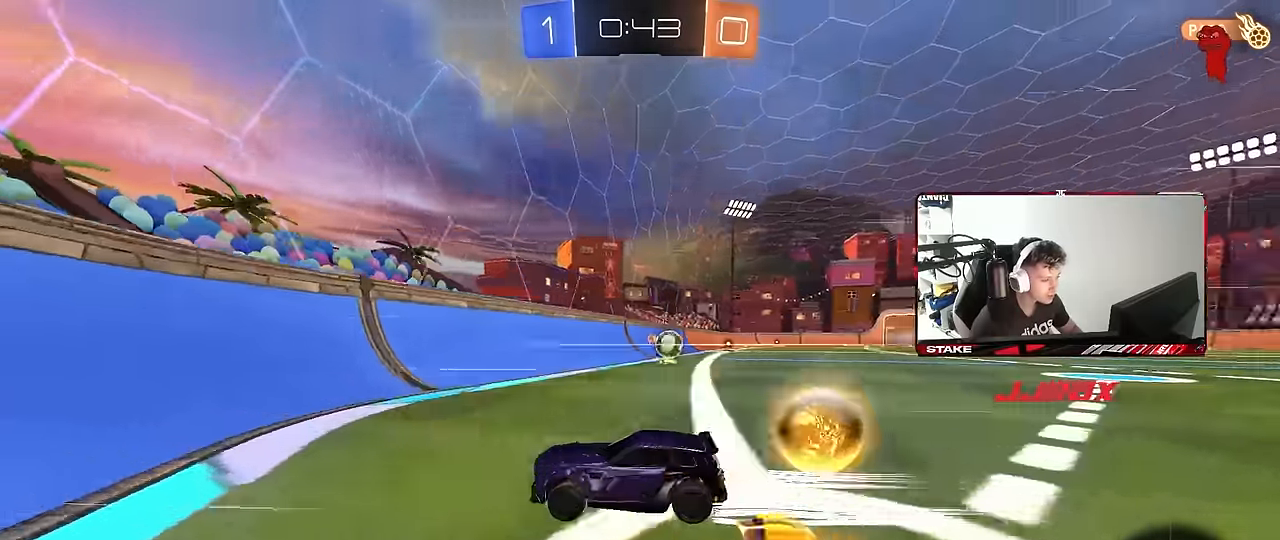
Gameplay with keyboard and mouse; each line is a JSON object with the keys and mouse buttons held at the frame after it. "events" lists presses ("down") and releases ("up") of "1", "2", "3", "4", "5", "a", "alt", "c", "caps_lock", "ctrl", "d", "e", "f", "g", "q", "r", "s", "shift", "space", "t", "tab", "v", "w", "x", "z", "mouse_left", "mouse_wheel" and "mouse_right" between this image and that frame as [ms after this image, input, new state], when the widget could be followed in between. "mouse_left", "mouse_wheel", "mouse_right" = the "left", "wheel", "right" buttons of the "mouse" list. No other keys are recorded. "wheel" means that the mouse wheel is clicked or scrolled. "mouse_move" is the direction in which the mouse moves at that frame (one of eight, or "still"), when it could be read.
{"keys": ["a", "w"], "mouse": [], "mouse_move": "still", "events": [[83, "a", "down"], [117, "shift", "down"], [167, "mouse_left", "up"], [267, "shift", "up"]]}
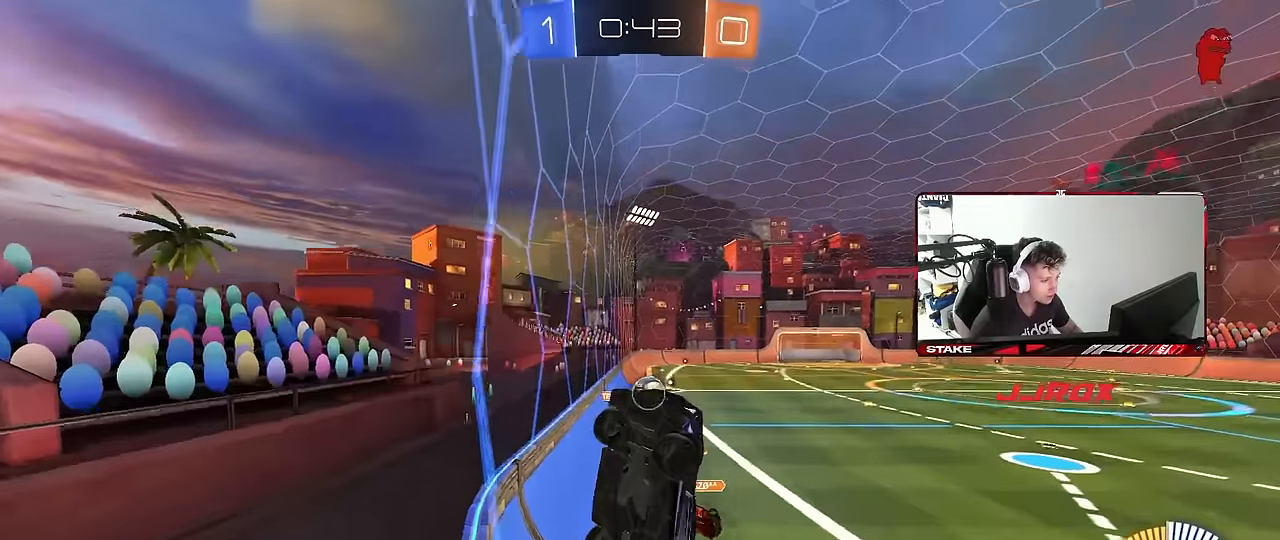
{"keys": ["a", "w"], "mouse": [], "mouse_move": "still", "events": [[50, "shift", "down"], [133, "shift", "up"]]}
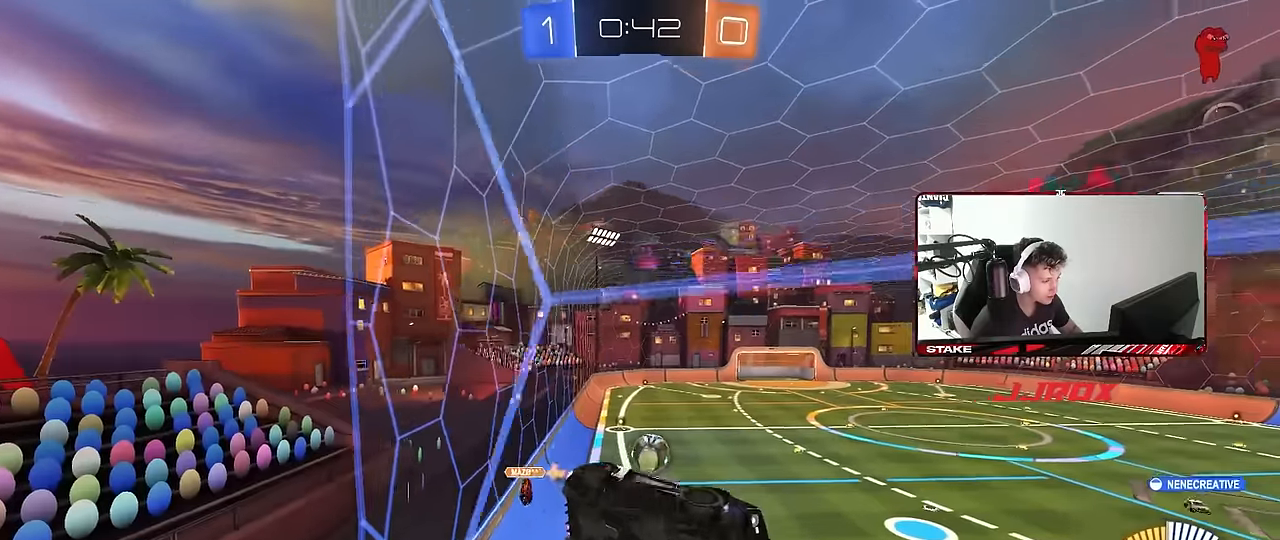
{"keys": ["a", "w"], "mouse": [], "mouse_move": "still", "events": [[67, "mouse_left", "down"], [150, "a", "up"], [300, "a", "down"], [350, "mouse_left", "up"]]}
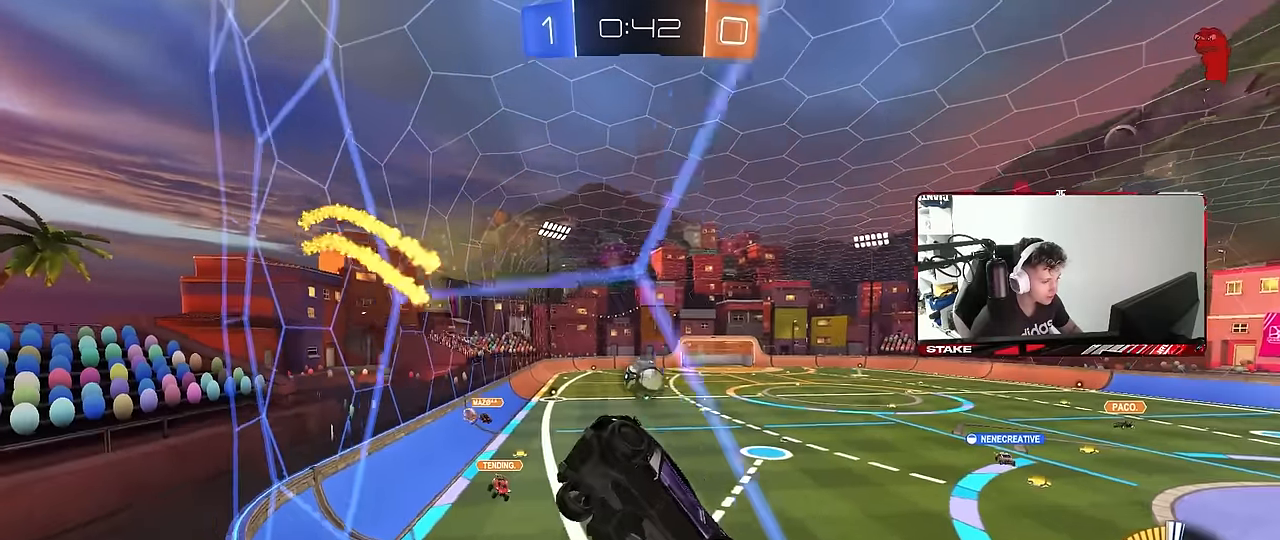
{"keys": ["a", "w"], "mouse": [], "mouse_move": "still", "events": [[33, "a", "up"], [133, "d", "down"], [267, "a", "down"], [267, "d", "up"]]}
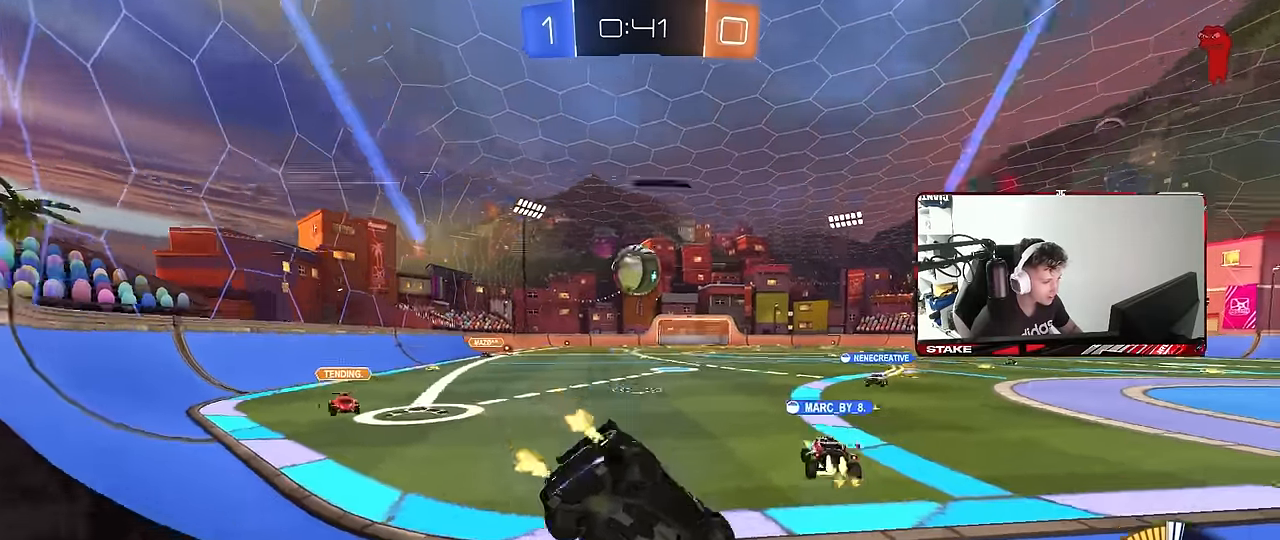
{"keys": ["a", "w"], "mouse": ["left"], "mouse_move": "still", "events": [[100, "a", "up"], [150, "d", "down"], [367, "a", "down"], [367, "d", "up"], [367, "mouse_left", "down"]]}
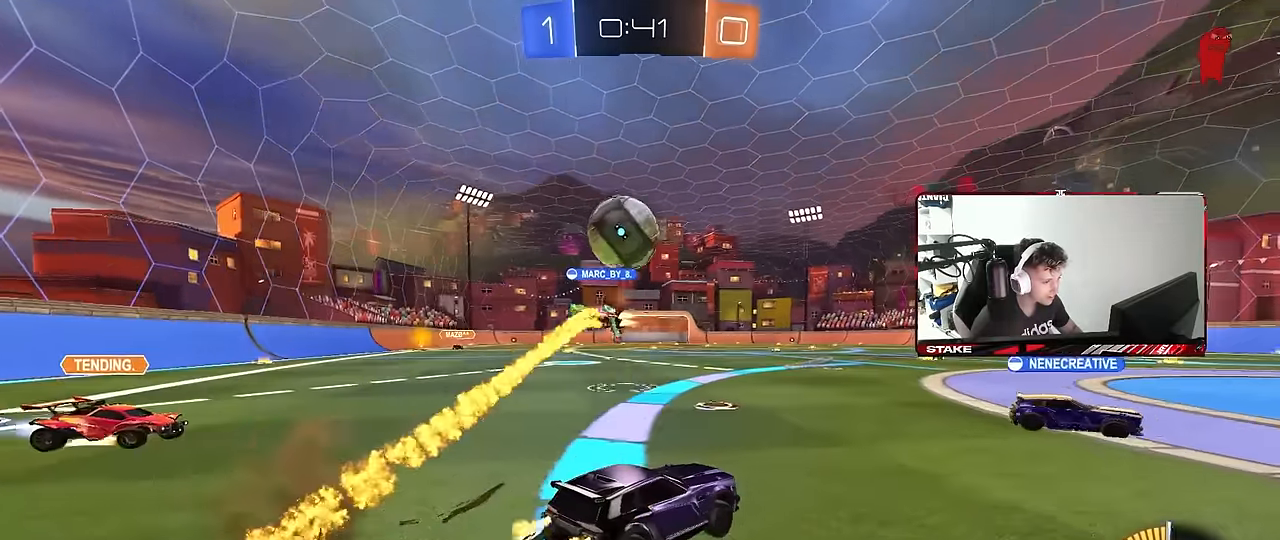
{"keys": ["a", "w"], "mouse": [], "mouse_move": "still", "events": [[250, "a", "up"], [383, "d", "down"], [383, "mouse_left", "up"], [483, "a", "down"], [483, "d", "up"]]}
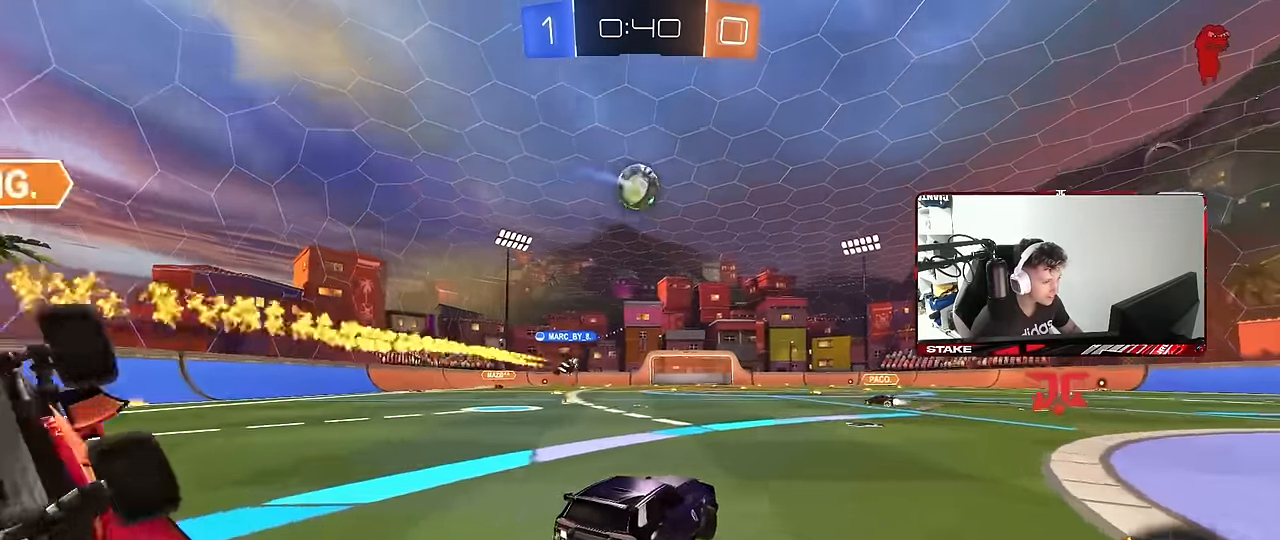
{"keys": ["d", "s", "shift", "space"], "mouse": [], "mouse_move": "up-right", "events": [[33, "mouse_right", "down"], [83, "a", "up"], [83, "mouse_left", "down"], [117, "d", "down"], [117, "mouse_right", "up"], [117, "shift", "down"], [167, "mouse_right", "down"], [217, "s", "down"], [217, "w", "up"], [267, "mouse_left", "up"], [350, "mouse_right", "up"], [400, "space", "down"]]}
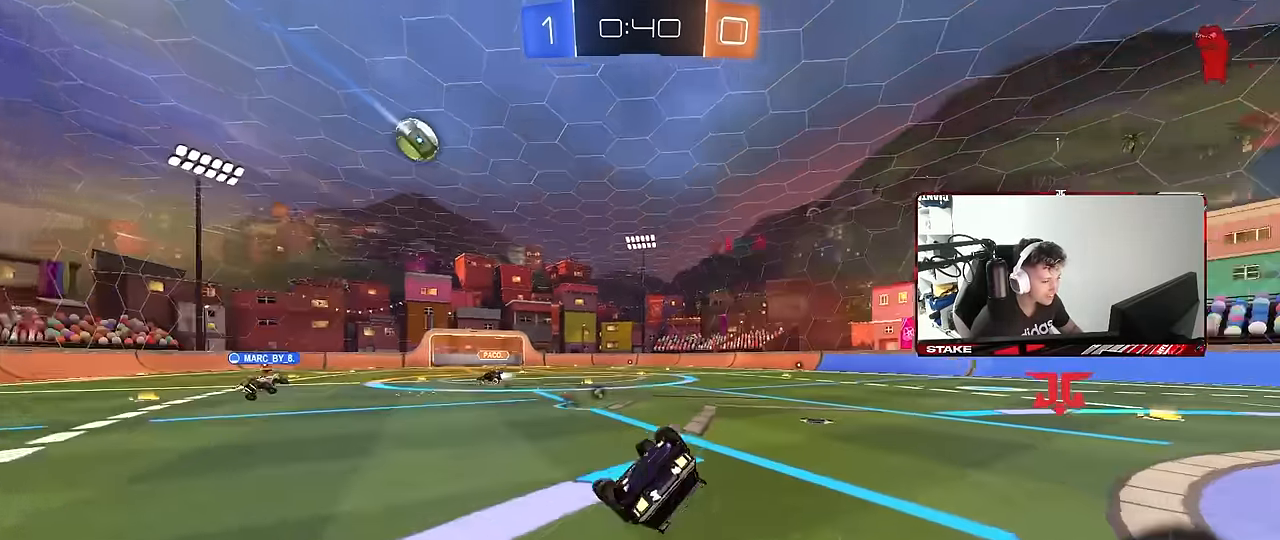
{"keys": ["space"], "mouse": [], "mouse_move": "still", "events": [[100, "space", "up"], [133, "s", "up"], [283, "s", "down"], [417, "s", "up"], [417, "space", "down"], [467, "d", "up"], [467, "shift", "up"]]}
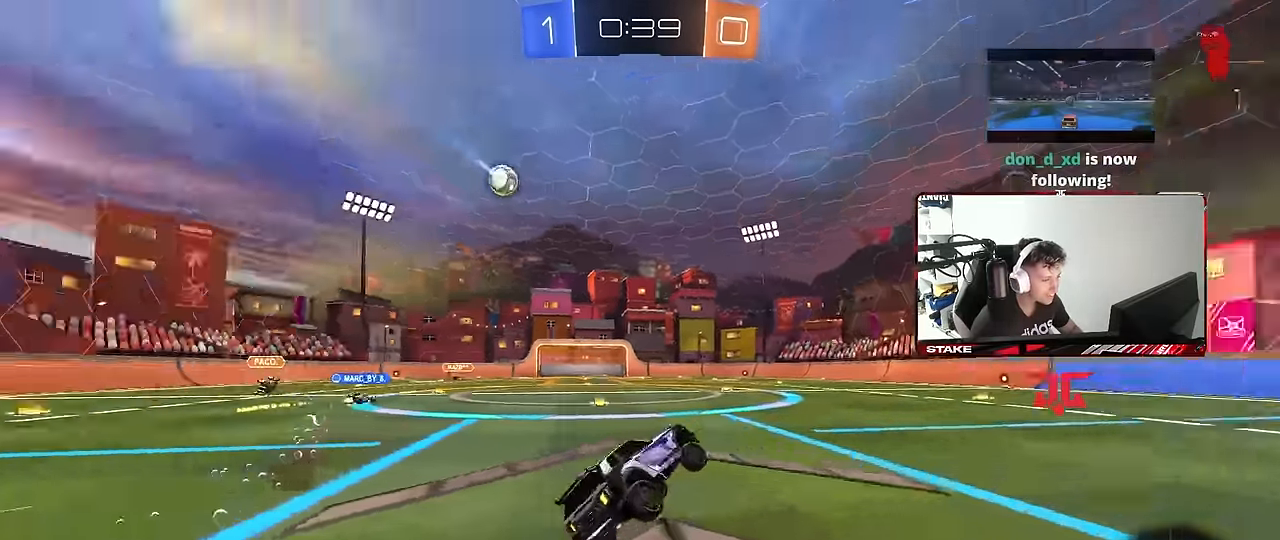
{"keys": ["w"], "mouse": ["left"], "mouse_move": "still", "events": [[67, "space", "up"], [150, "d", "down"], [150, "w", "down"], [383, "d", "up"], [383, "mouse_left", "down"]]}
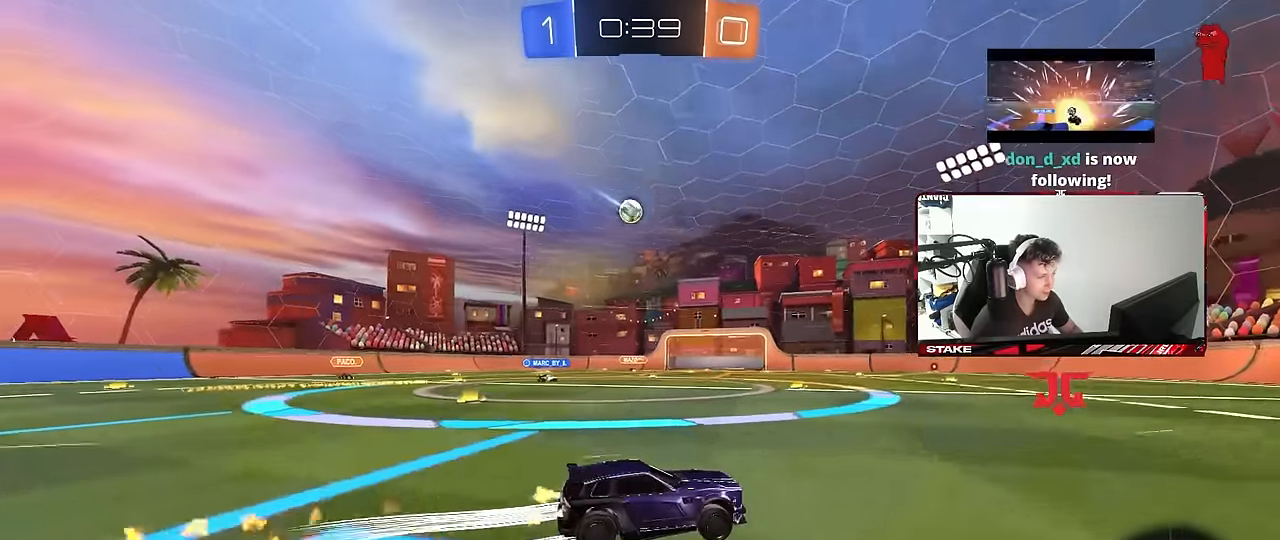
{"keys": ["w"], "mouse": [], "mouse_move": "still", "events": [[83, "mouse_left", "up"], [167, "d", "down"], [317, "d", "up"], [367, "a", "down"], [500, "a", "up"]]}
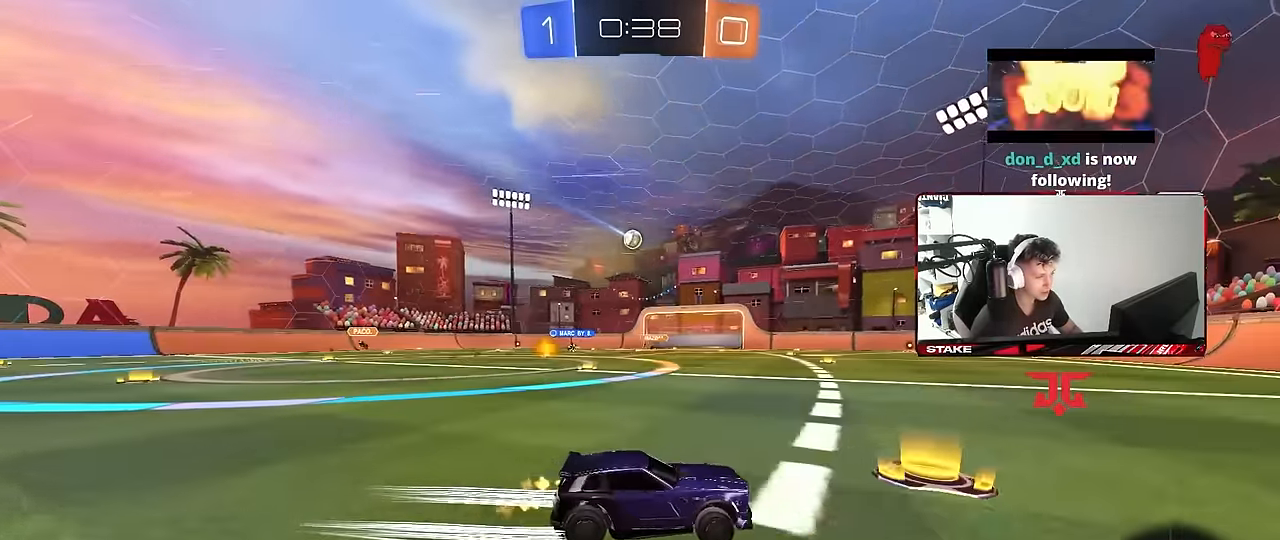
{"keys": ["w"], "mouse": [], "mouse_move": "still", "events": [[50, "mouse_left", "down"], [133, "d", "down"], [183, "d", "up"], [183, "mouse_left", "up"]]}
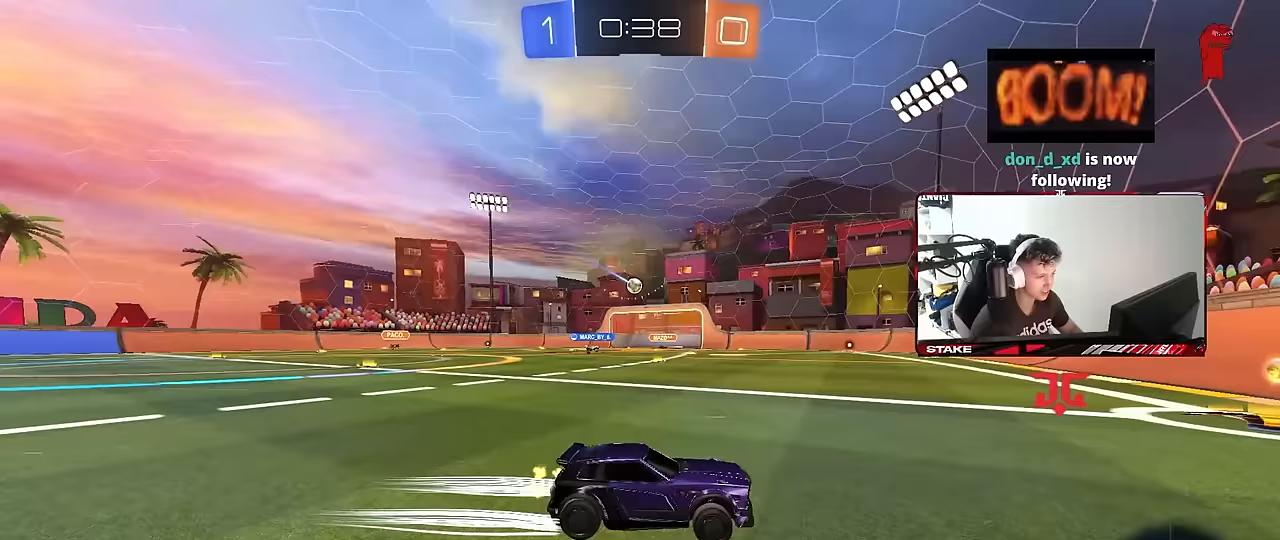
{"keys": ["a", "s"], "mouse": [], "mouse_move": "still", "events": [[100, "a", "down"], [200, "w", "up"], [300, "s", "down"]]}
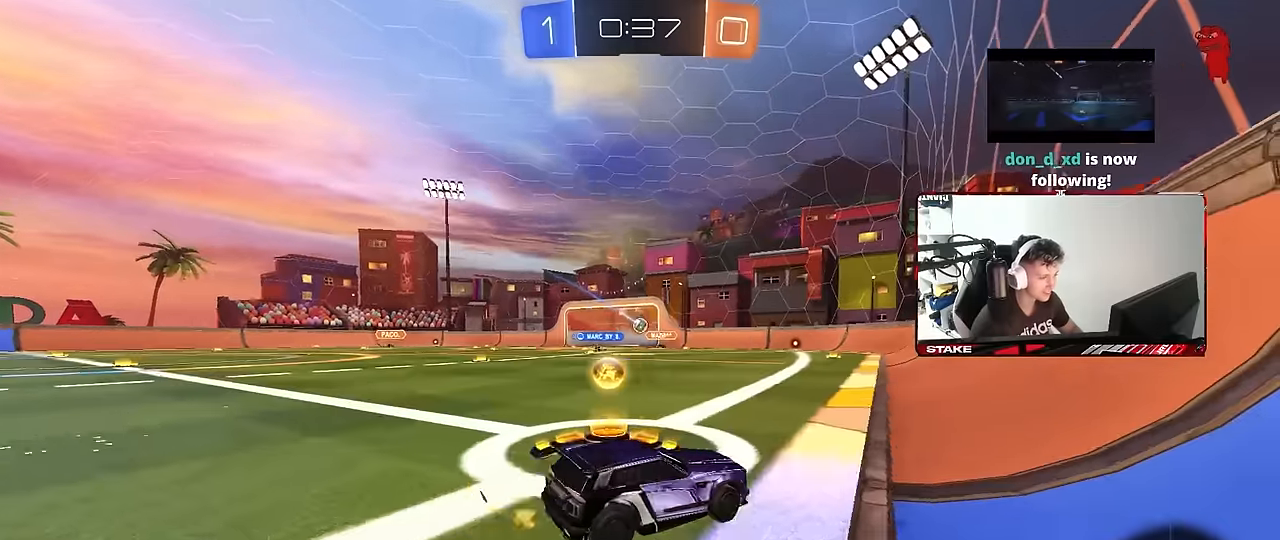
{"keys": ["d", "w"], "mouse": [], "mouse_move": "still", "events": [[33, "a", "up"], [33, "s", "up"], [83, "d", "down"], [117, "w", "down"], [217, "shift", "down"], [367, "shift", "up"]]}
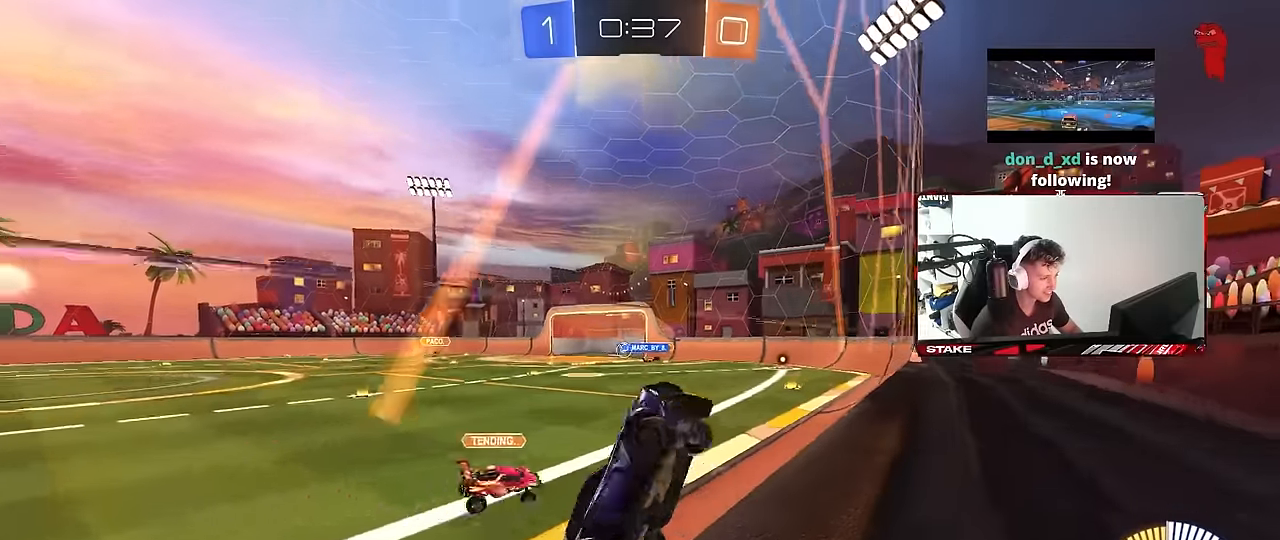
{"keys": ["d", "w"], "mouse": [], "mouse_move": "still", "events": [[50, "shift", "down"], [133, "shift", "up"]]}
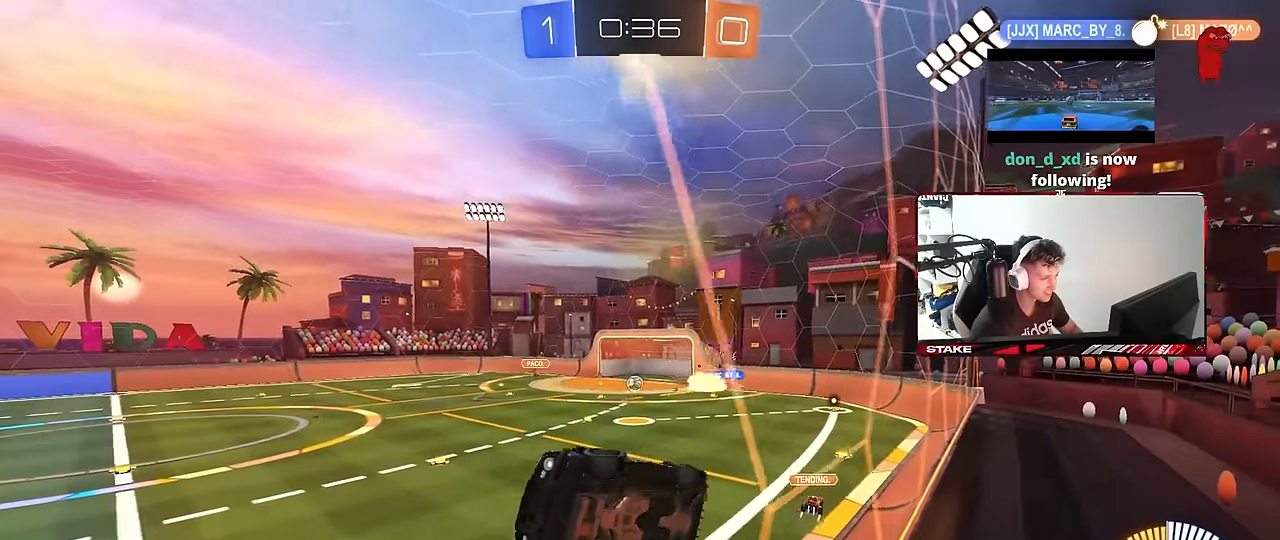
{"keys": ["d", "w"], "mouse": [], "mouse_move": "still", "events": [[250, "d", "up"], [433, "d", "down"]]}
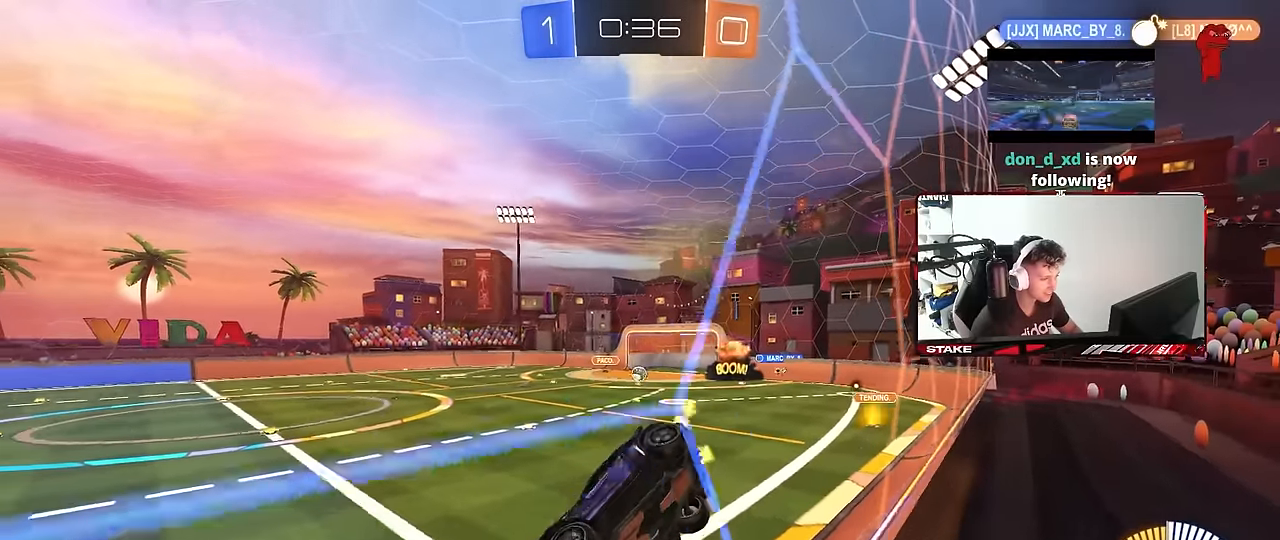
{"keys": ["d", "shift", "w"], "mouse": [], "mouse_move": "still", "events": [[33, "shift", "down"], [117, "shift", "up"], [167, "d", "up"], [400, "d", "down"], [500, "shift", "down"]]}
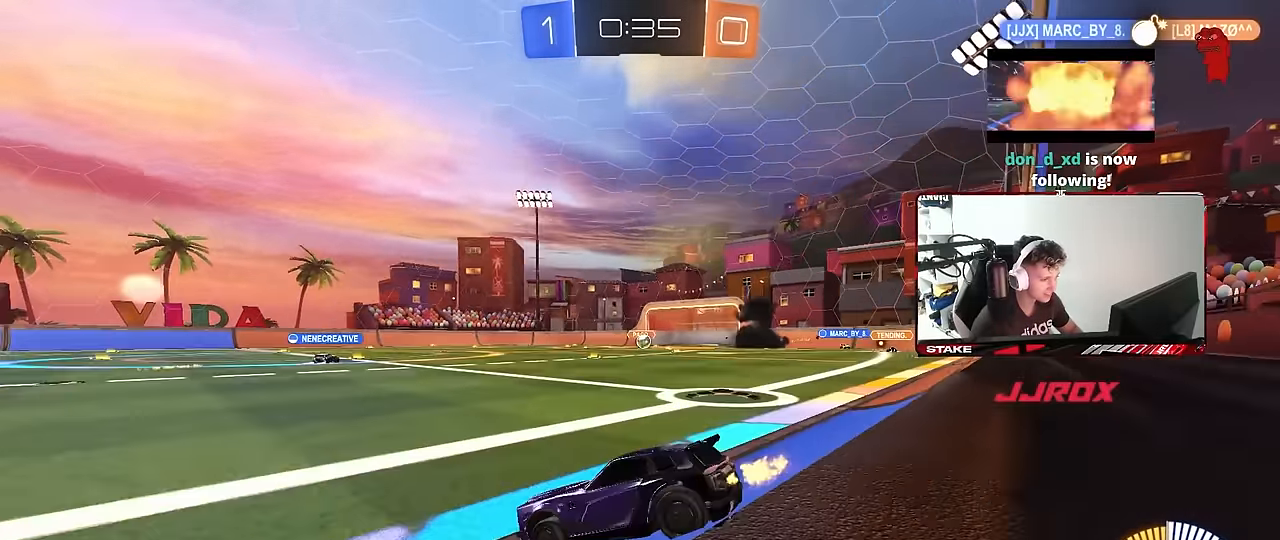
{"keys": ["w"], "mouse": [], "mouse_move": "still", "events": [[100, "shift", "up"], [183, "d", "up"]]}
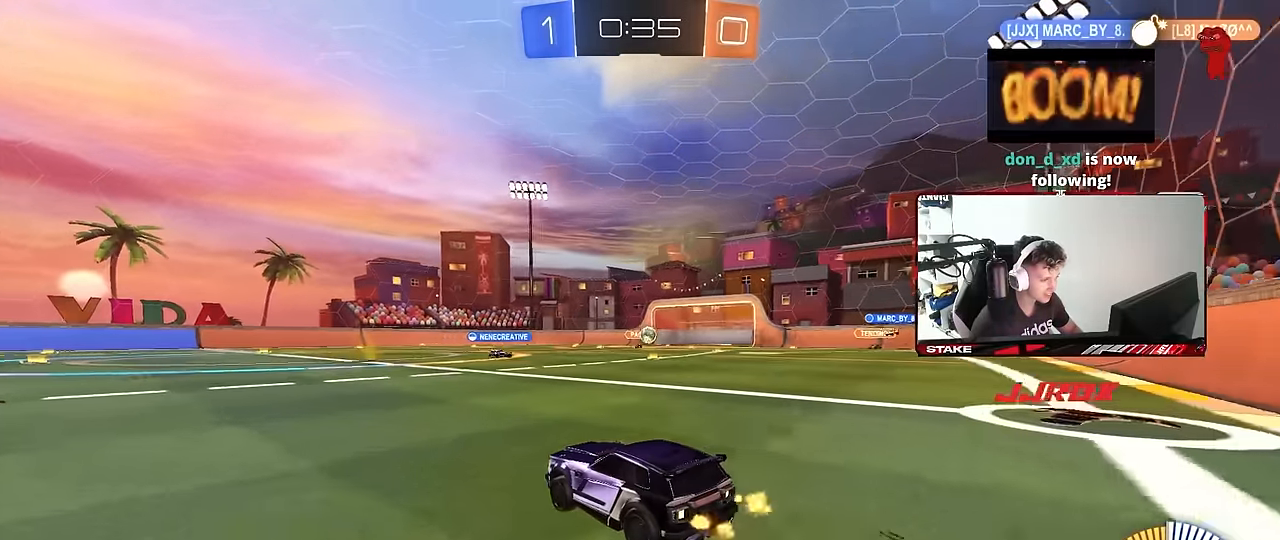
{"keys": ["a", "s"], "mouse": [], "mouse_move": "still", "events": [[117, "d", "down"], [150, "w", "up"], [433, "a", "down"], [433, "d", "up"], [433, "s", "down"]]}
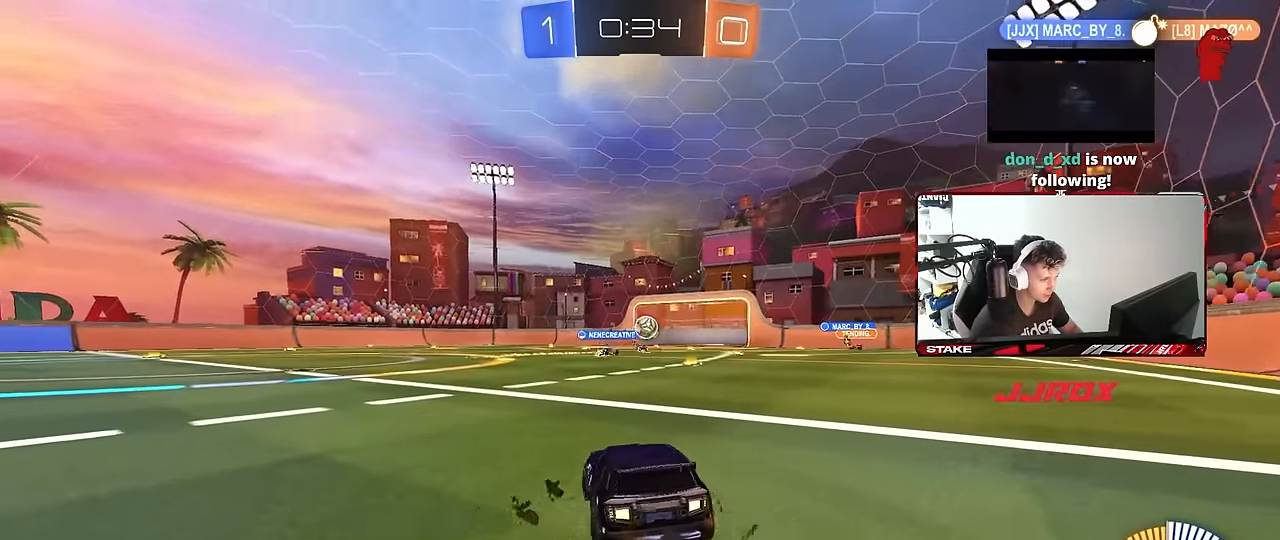
{"keys": ["d", "w"], "mouse": [], "mouse_move": "still", "events": [[133, "s", "up"], [167, "a", "up"], [267, "d", "down"], [267, "w", "down"], [400, "a", "down"], [400, "d", "up"], [500, "a", "up"], [500, "d", "down"]]}
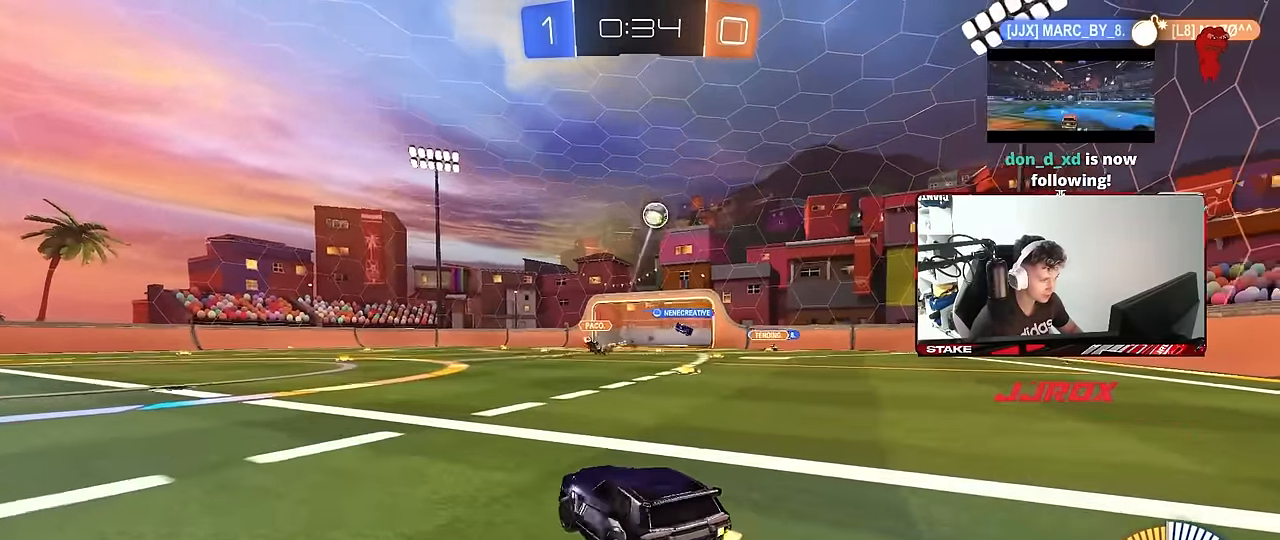
{"keys": ["d", "w"], "mouse": [], "mouse_move": "still", "events": [[50, "w", "up"], [100, "shift", "down"], [100, "w", "down"], [183, "shift", "up"]]}
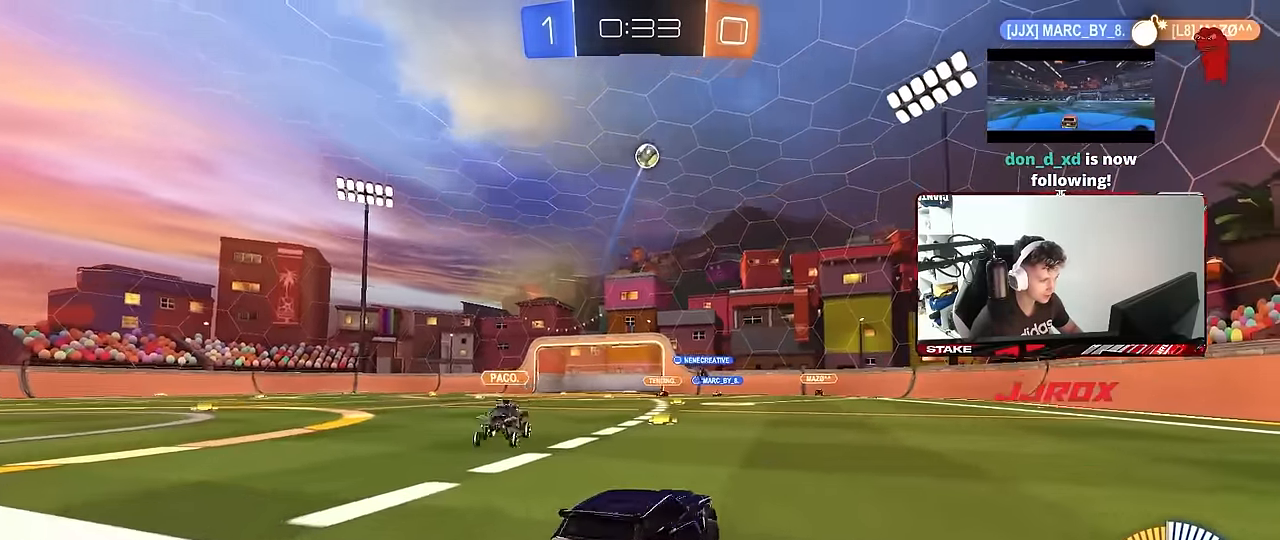
{"keys": ["a", "w"], "mouse": [], "mouse_move": "still", "events": [[150, "a", "down"], [150, "d", "up"], [200, "shift", "down"], [300, "shift", "up"]]}
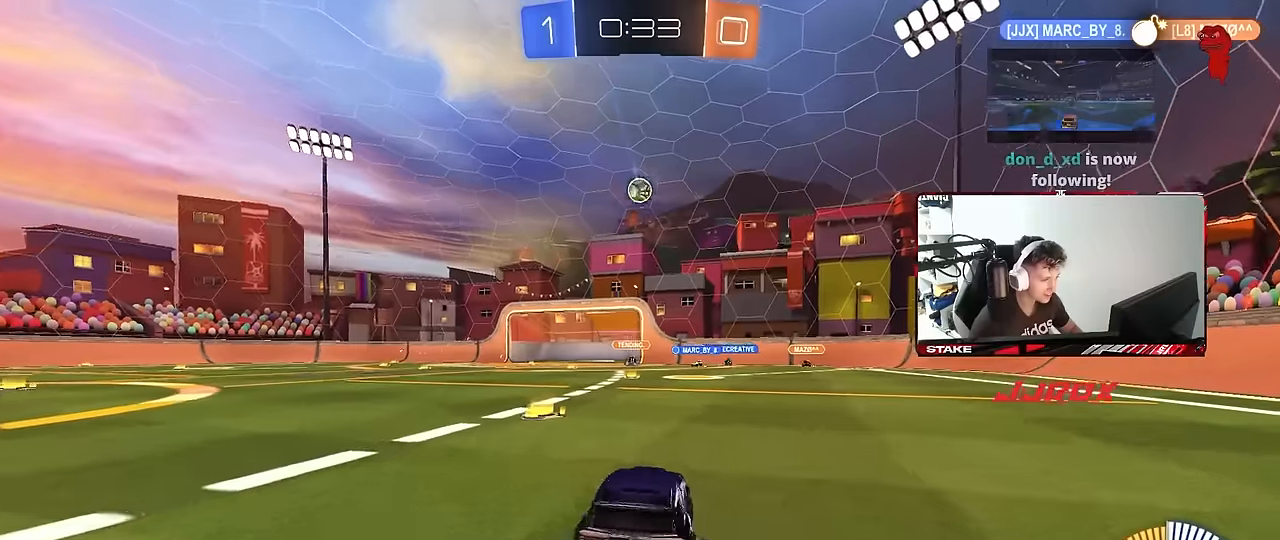
{"keys": ["w"], "mouse": [], "mouse_move": "still", "events": [[267, "a", "up"], [267, "d", "down"], [400, "shift", "down"], [450, "shift", "up"], [500, "d", "up"]]}
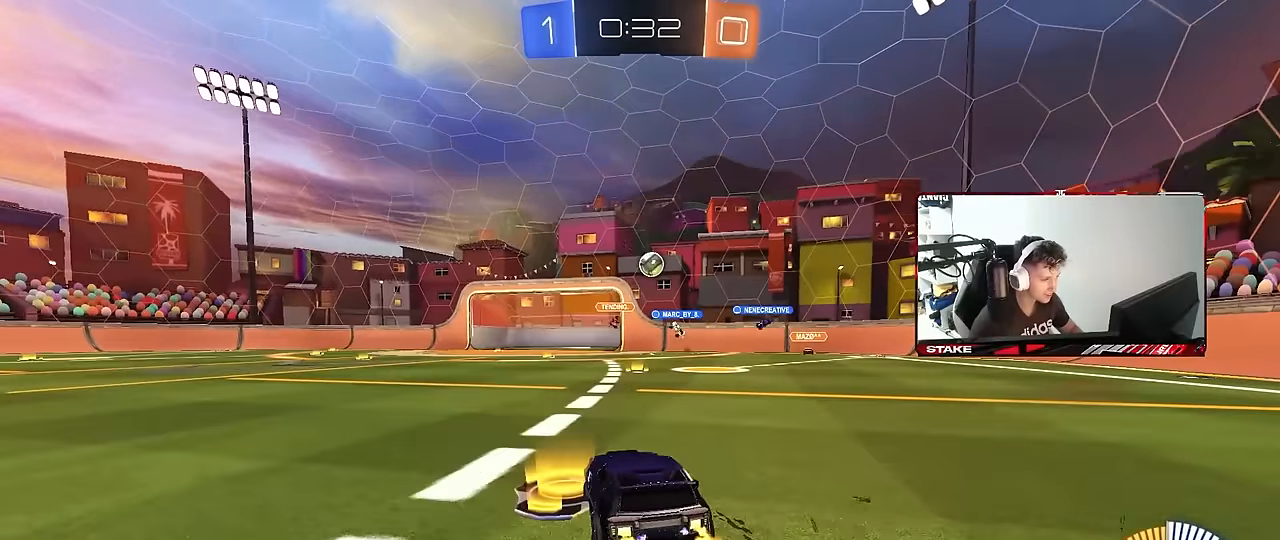
{"keys": ["d", "w"], "mouse": [], "mouse_move": "still", "events": [[417, "d", "down"]]}
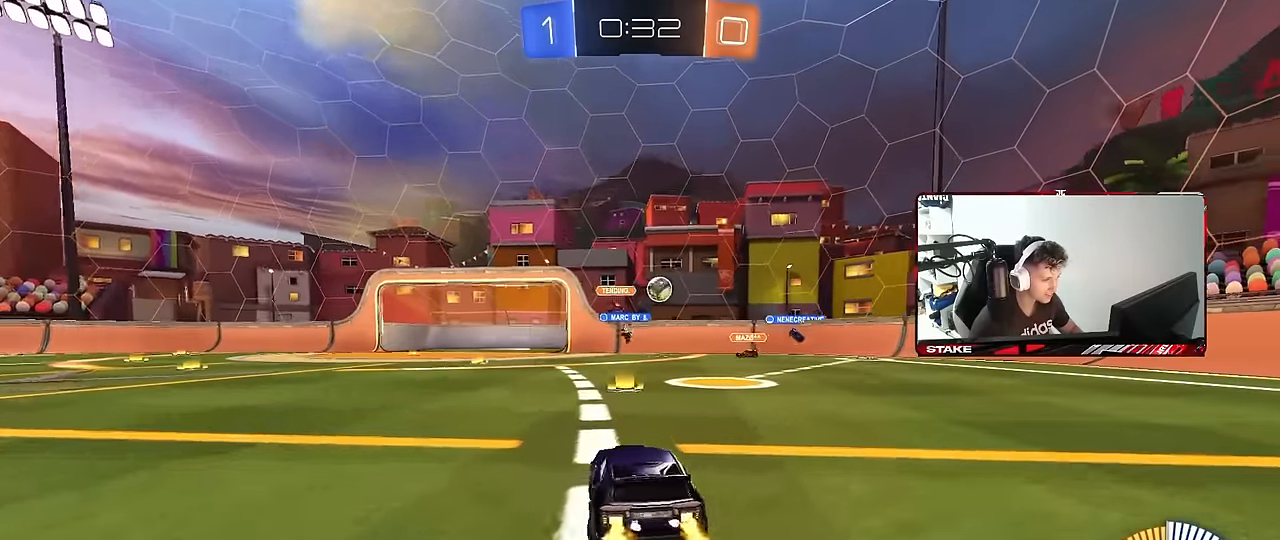
{"keys": ["d", "w"], "mouse": ["left"], "mouse_move": "still", "events": [[117, "a", "down"], [150, "a", "up"], [300, "d", "up"], [300, "mouse_left", "down"], [433, "d", "down"]]}
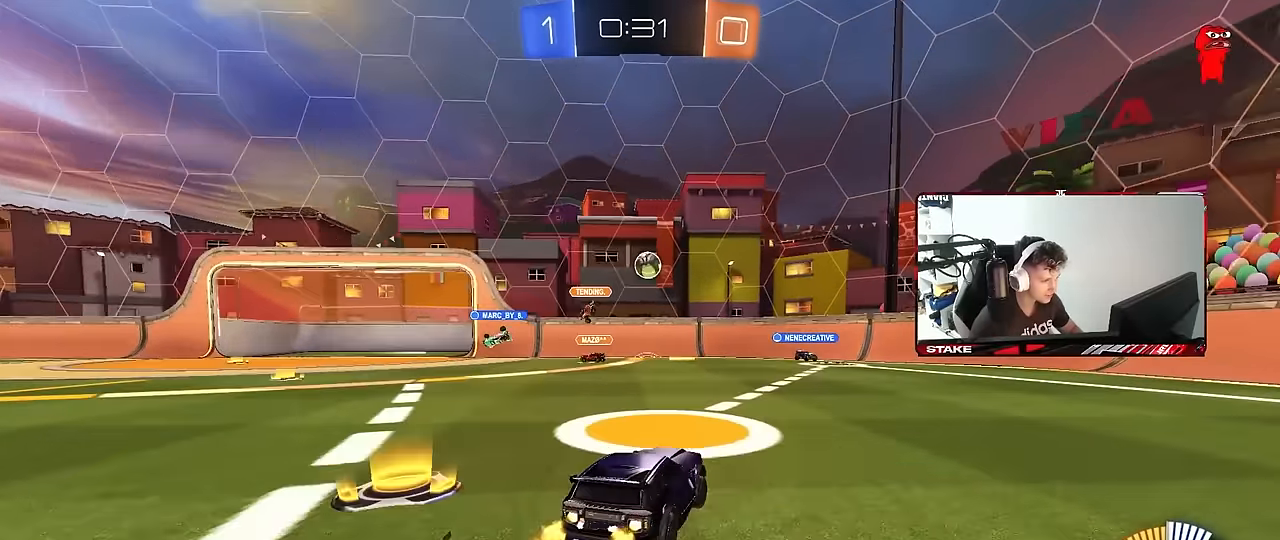
{"keys": ["d"], "mouse": ["left"], "mouse_move": "down-left", "events": [[33, "d", "up"], [217, "mouse_left", "up"], [217, "mouse_right", "down"], [267, "w", "up"], [317, "a", "down"], [317, "w", "down"], [367, "mouse_right", "up"], [400, "a", "up"], [400, "d", "down"], [400, "mouse_left", "down"], [450, "w", "up"]]}
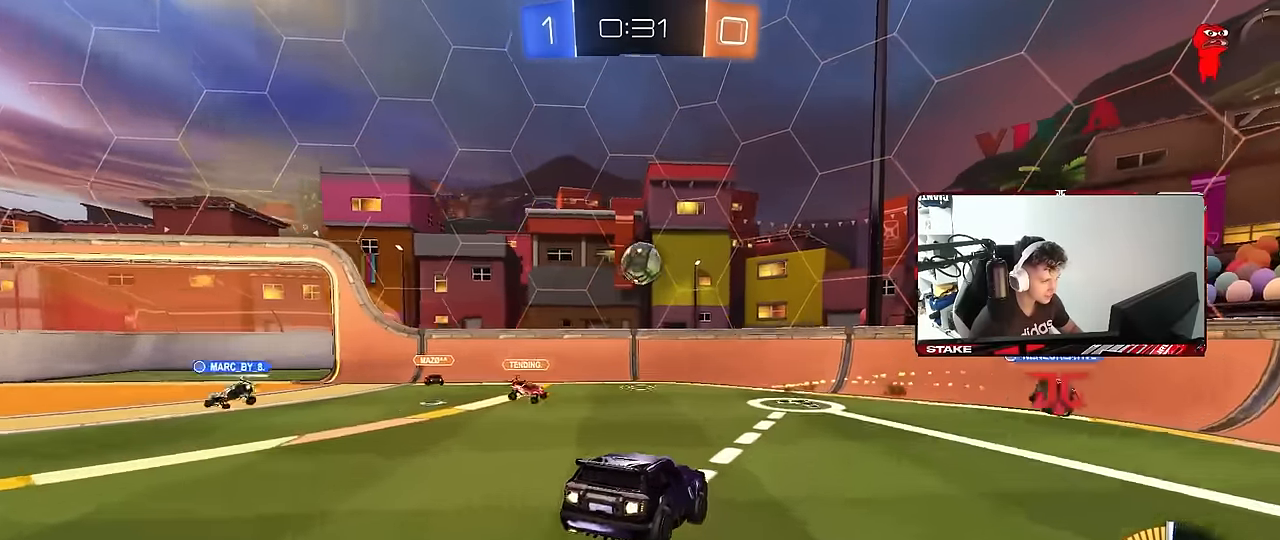
{"keys": [], "mouse": [], "mouse_move": "up", "events": [[50, "d", "up"], [283, "a", "down"], [283, "mouse_left", "up"], [283, "s", "down"], [367, "a", "up"], [367, "s", "up"]]}
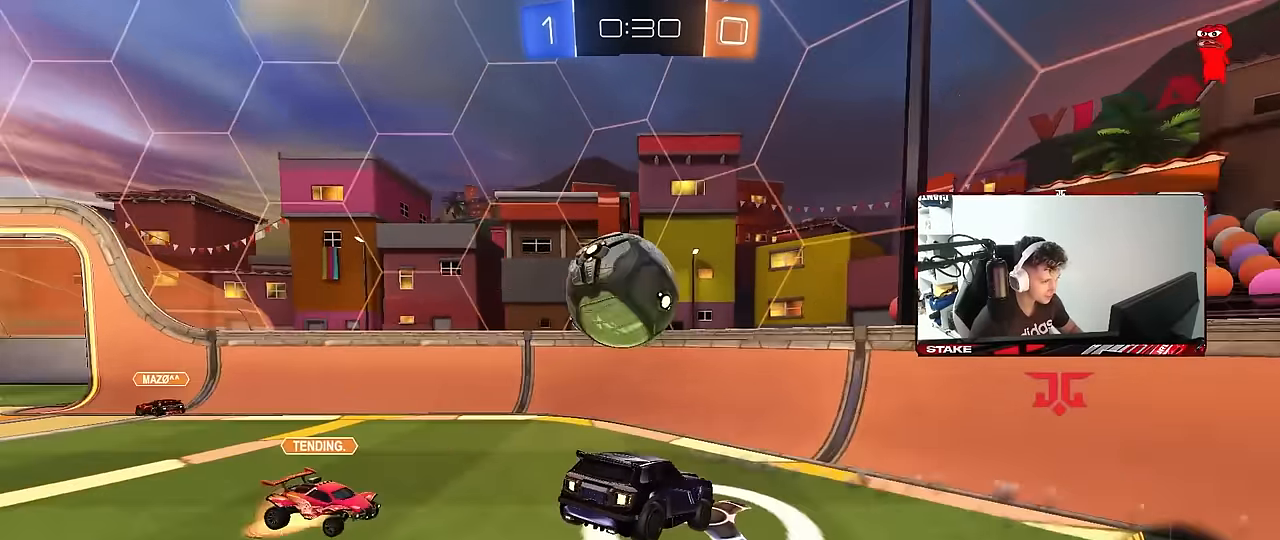
{"keys": ["w"], "mouse": ["left"], "mouse_move": "still", "events": [[17, "mouse_right", "down"], [150, "a", "down"], [150, "mouse_right", "up"], [250, "shift", "down"], [383, "mouse_left", "down"], [383, "shift", "up"], [433, "a", "up"], [433, "w", "down"]]}
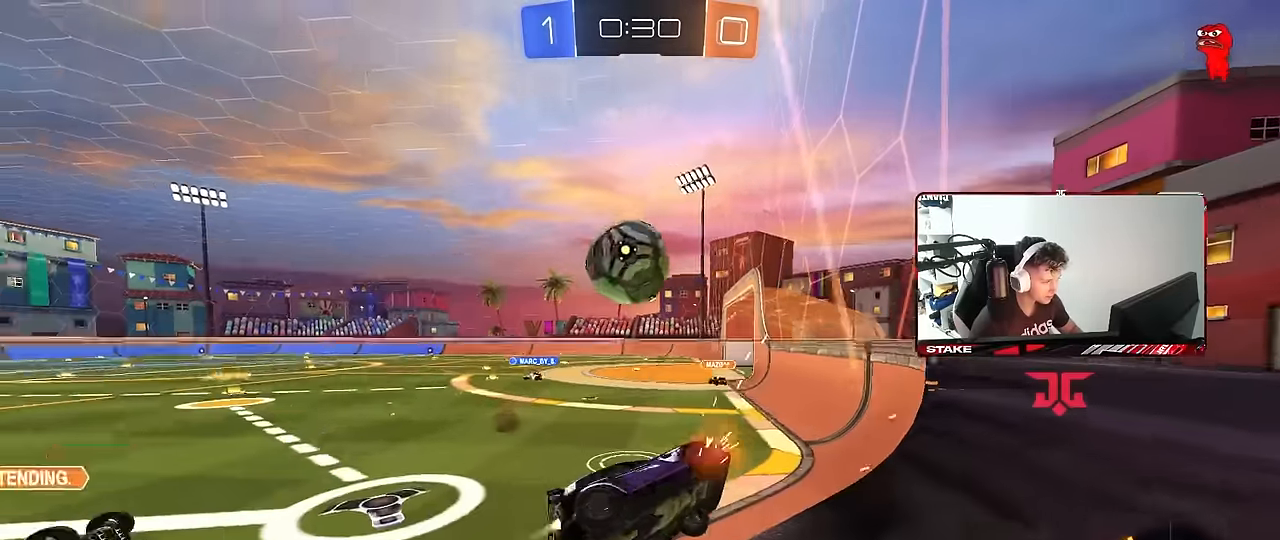
{"keys": ["s"], "mouse": ["right"], "mouse_move": "down-left", "events": [[33, "a", "down"], [117, "a", "up"], [217, "d", "down"], [217, "mouse_left", "up"], [217, "w", "up"], [317, "s", "down"], [400, "a", "down"], [450, "d", "up"], [500, "a", "up"], [500, "mouse_right", "down"]]}
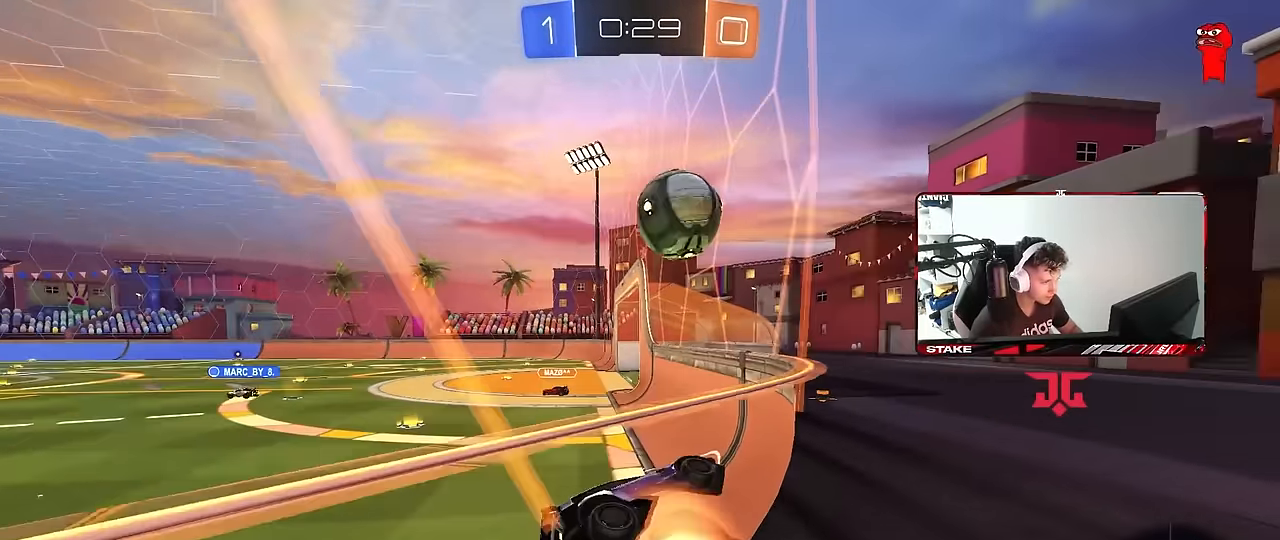
{"keys": ["a", "w"], "mouse": ["left"], "mouse_move": "still", "events": [[50, "d", "down"], [150, "a", "down"], [150, "d", "up"], [150, "mouse_left", "down"], [150, "shift", "down"], [233, "mouse_right", "up"], [233, "s", "up"], [333, "shift", "up"], [367, "w", "down"]]}